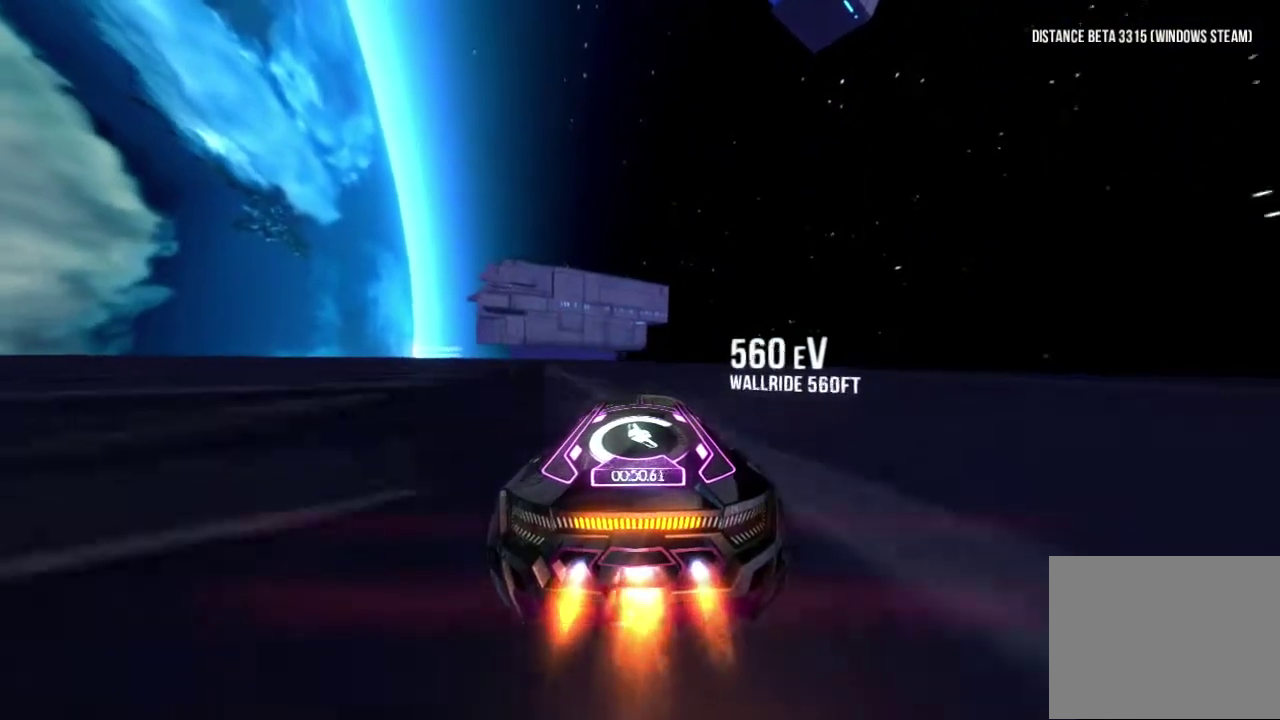
Gameplay with a controller (Xbox layout); each line is a JSON object with the inputs held at the frame after it. "events" lists button and stick changes between this image and that frame as [ms after this image, input, new state], when the widget could be followed in between. Not read: L1 L2 L3 R1 R2 R3.
{"buttons": [], "left_stick": "center", "right_stick": "center", "events": []}
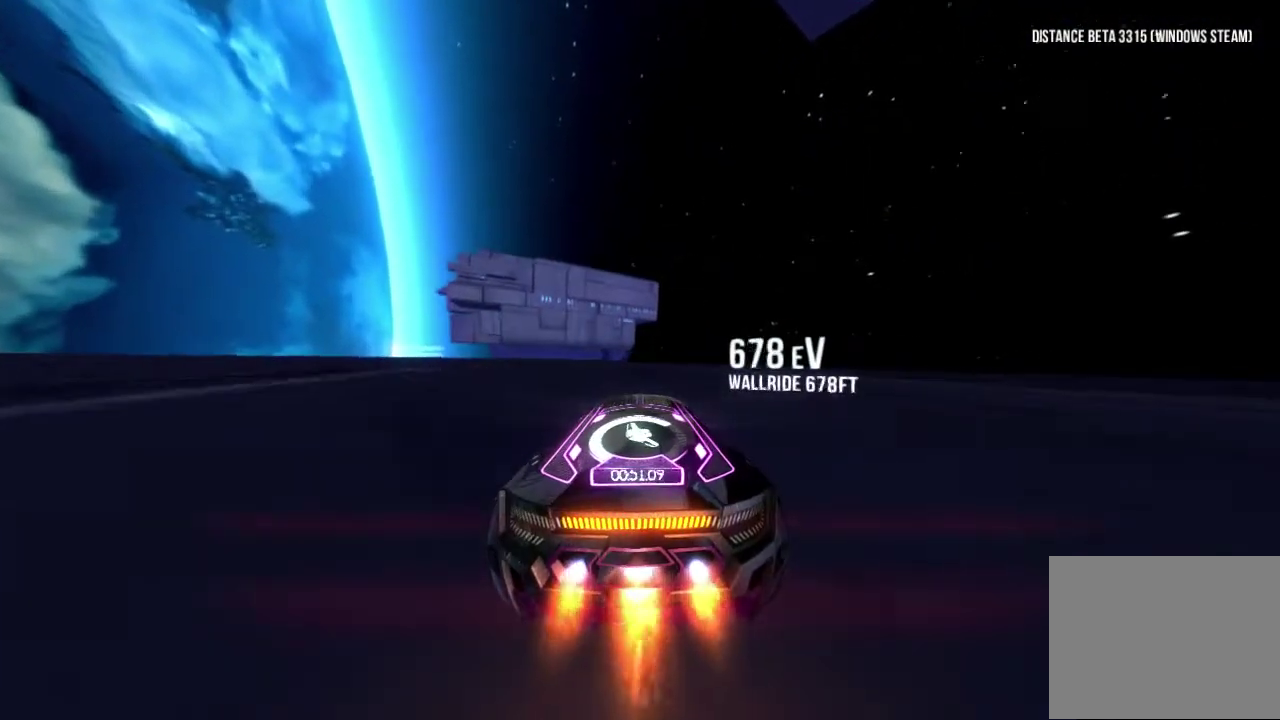
{"buttons": [], "left_stick": "center", "right_stick": "center", "events": []}
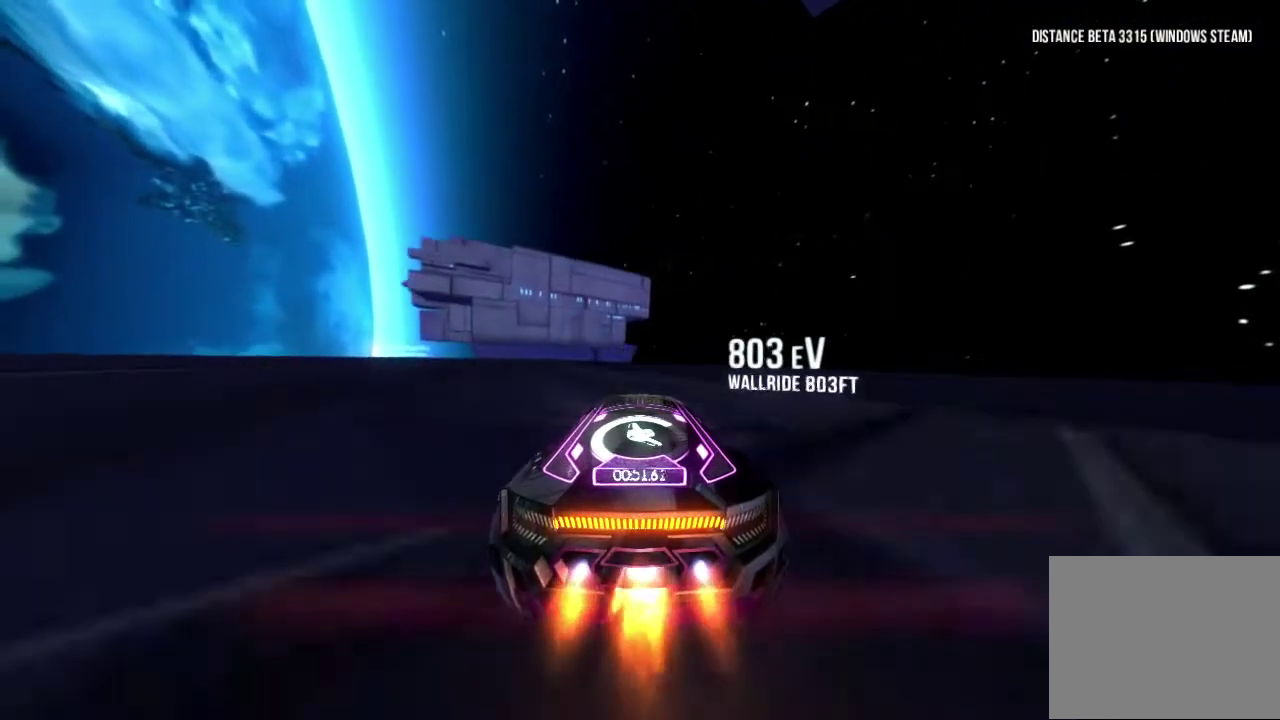
{"buttons": [], "left_stick": "center", "right_stick": "center", "events": []}
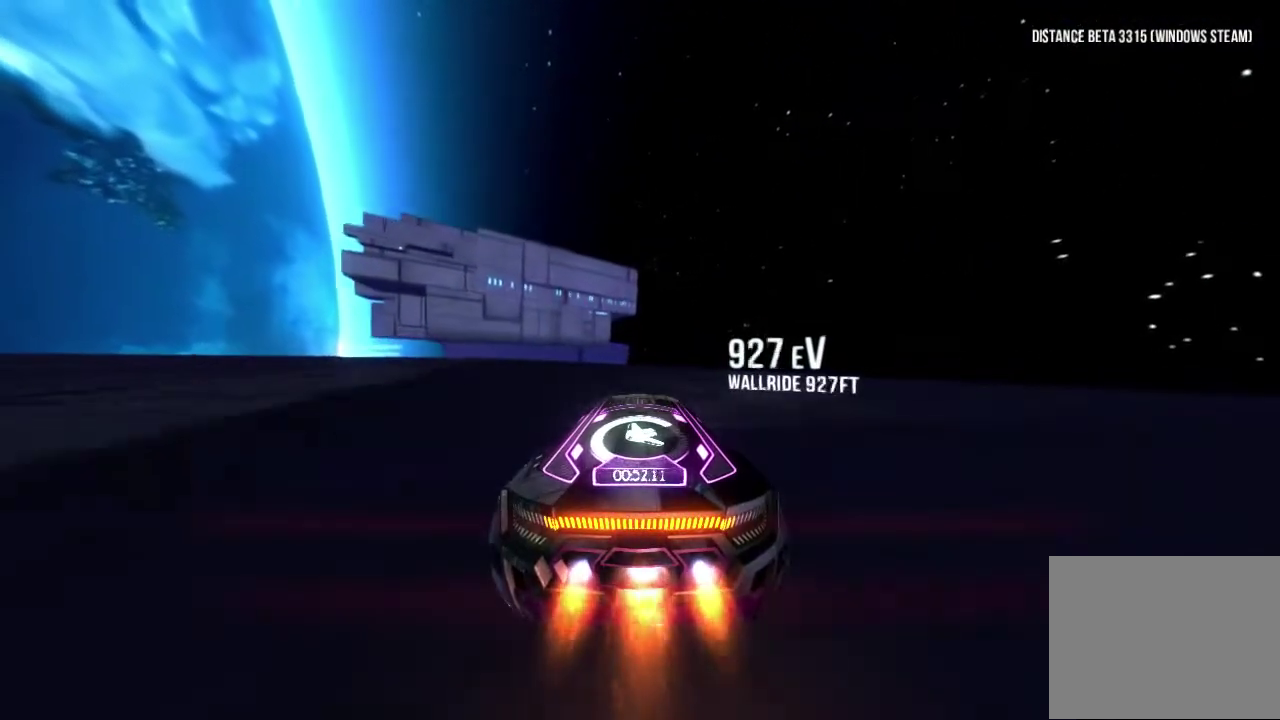
{"buttons": [], "left_stick": "center", "right_stick": "center", "events": []}
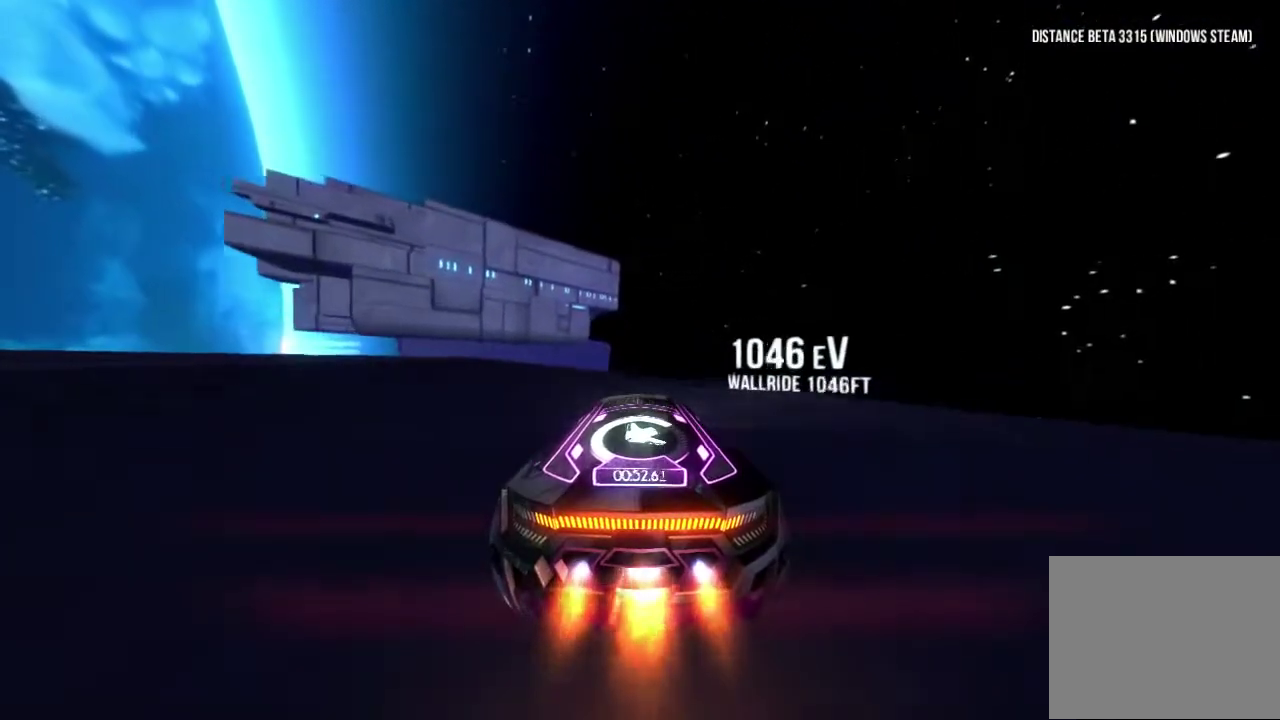
{"buttons": [], "left_stick": "center", "right_stick": "up-right", "events": [[450, "right_stick", "up-right"]]}
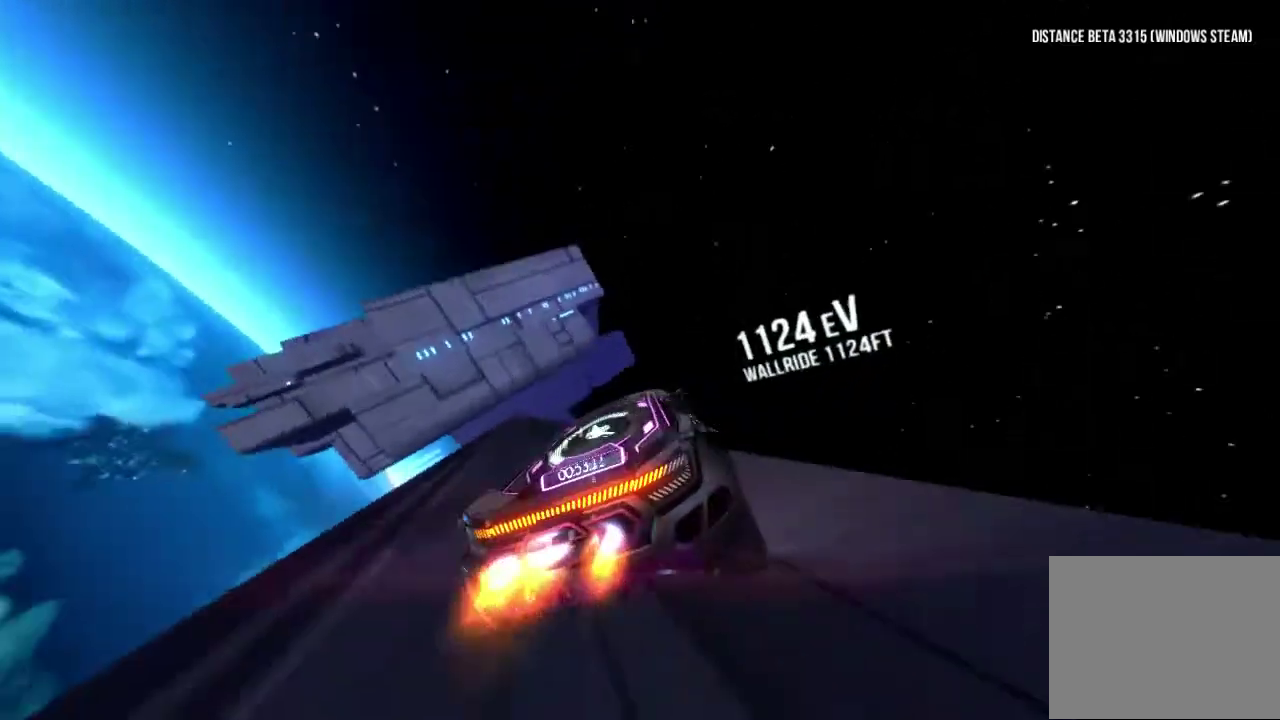
{"buttons": [], "left_stick": "center", "right_stick": "center", "events": [[50, "right_stick", "center"], [217, "right_stick", "right"], [317, "right_stick", "center"]]}
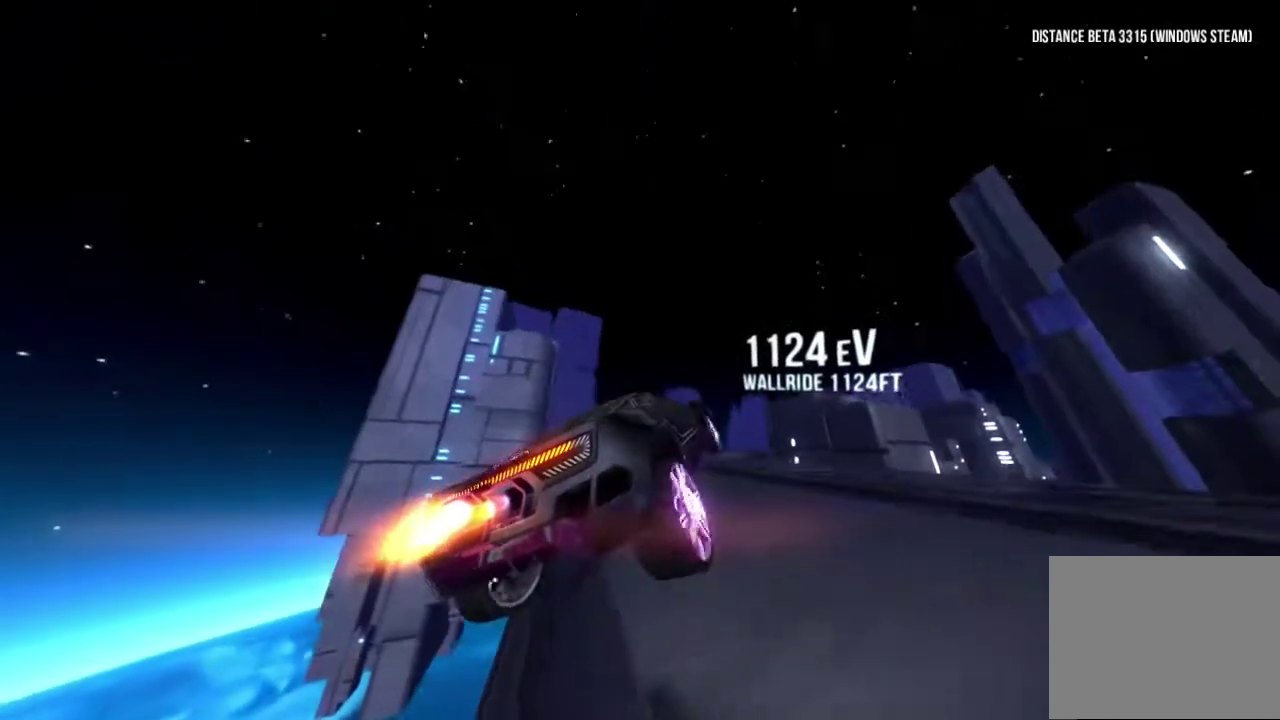
{"buttons": [], "left_stick": "center", "right_stick": "center", "events": [[217, "right_stick", "down-left"], [283, "right_stick", "center"]]}
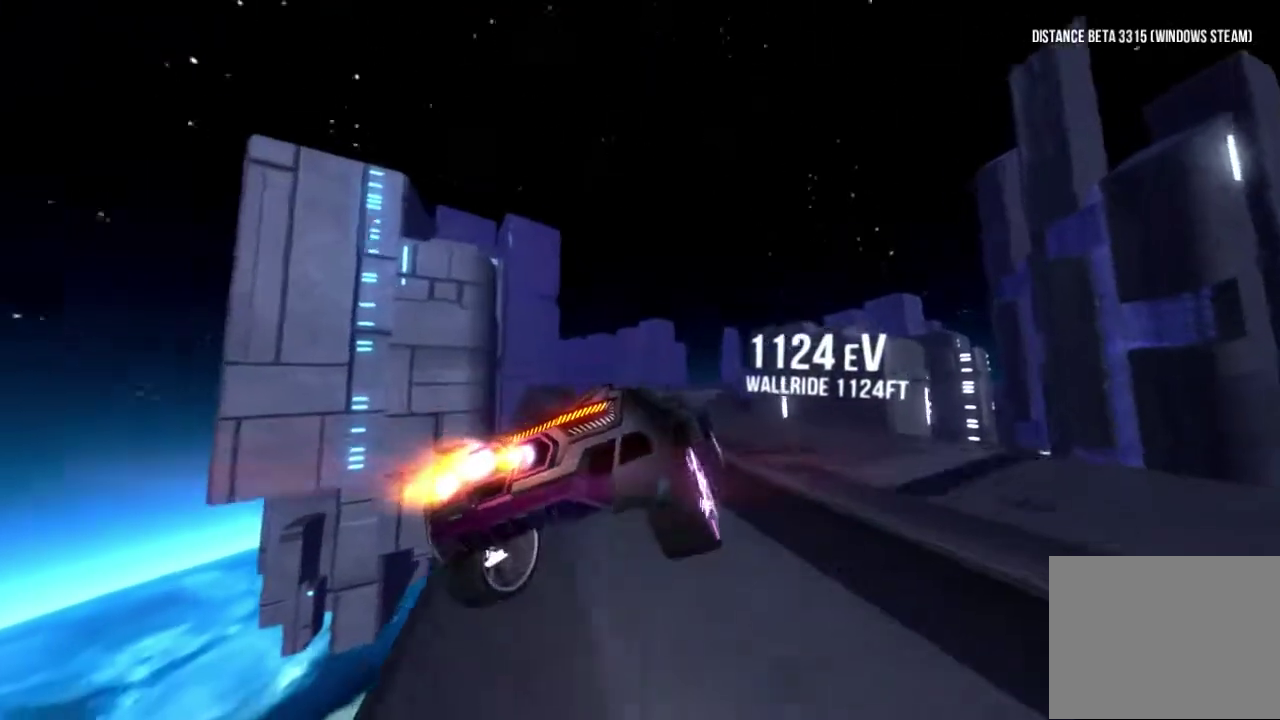
{"buttons": [], "left_stick": "center", "right_stick": "center", "events": []}
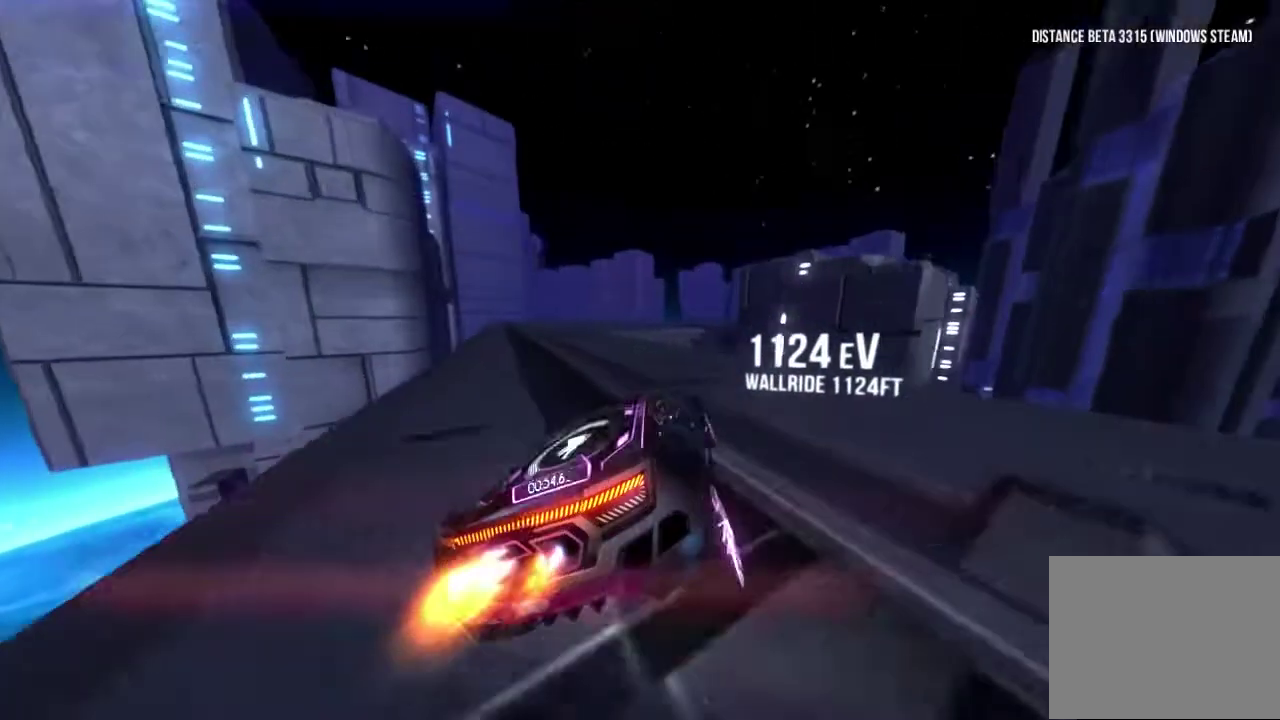
{"buttons": [], "left_stick": "left", "right_stick": "center", "events": [[500, "left_stick", "left"]]}
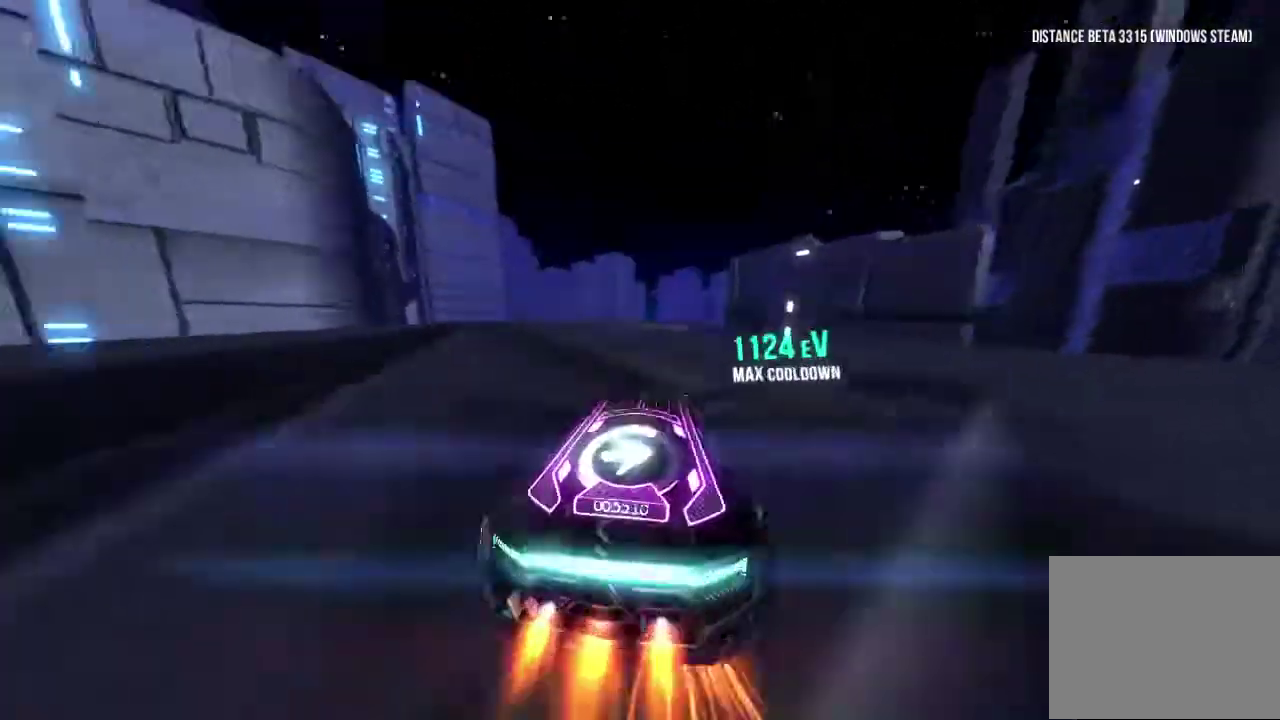
{"buttons": [], "left_stick": "center", "right_stick": "center", "events": [[317, "left_stick", "center"]]}
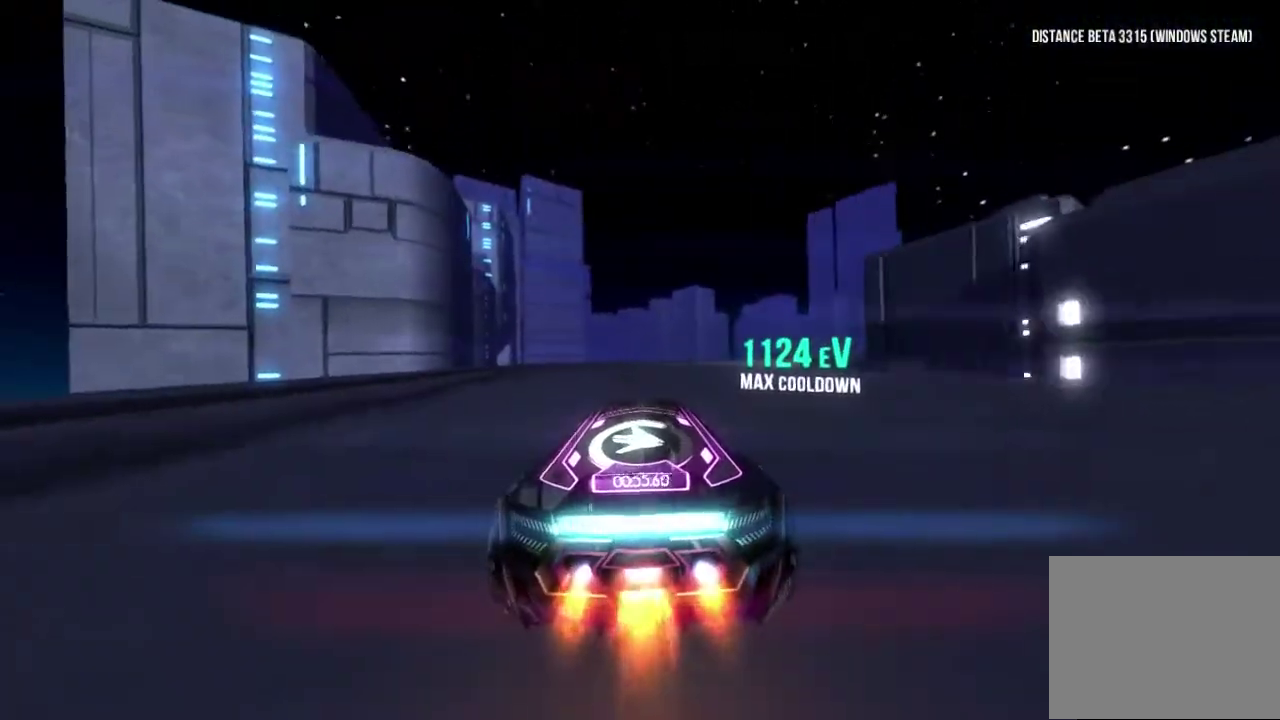
{"buttons": [], "left_stick": "center", "right_stick": "center", "events": []}
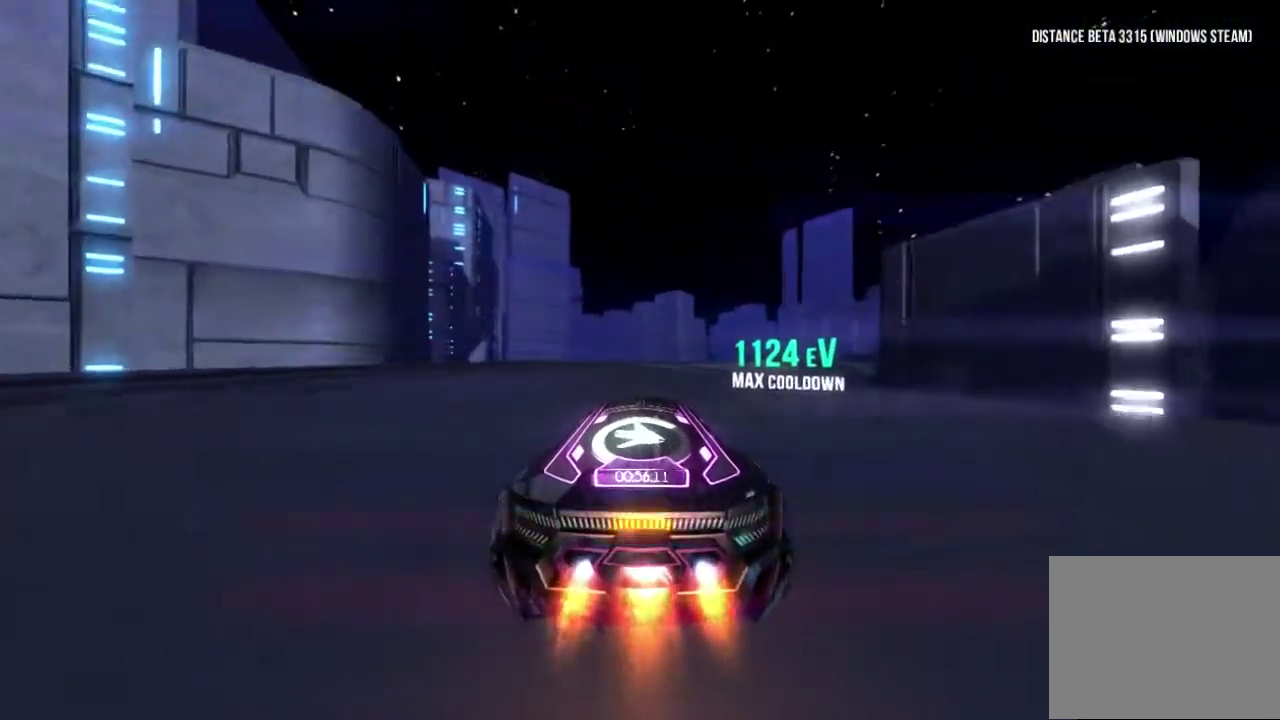
{"buttons": [], "left_stick": "right", "right_stick": "center", "events": [[133, "left_stick", "left"], [433, "left_stick", "center"], [500, "left_stick", "right"]]}
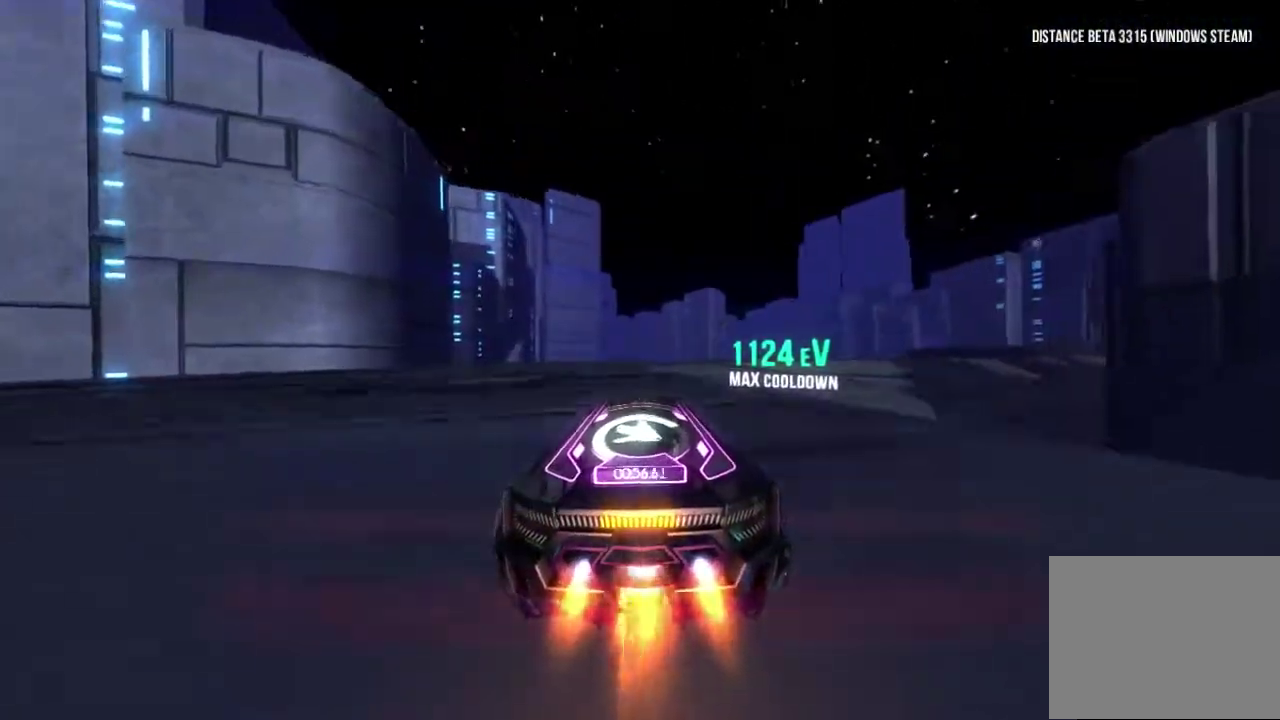
{"buttons": [], "left_stick": "center", "right_stick": "left", "events": [[167, "left_stick", "center"], [250, "right_stick", "left"]]}
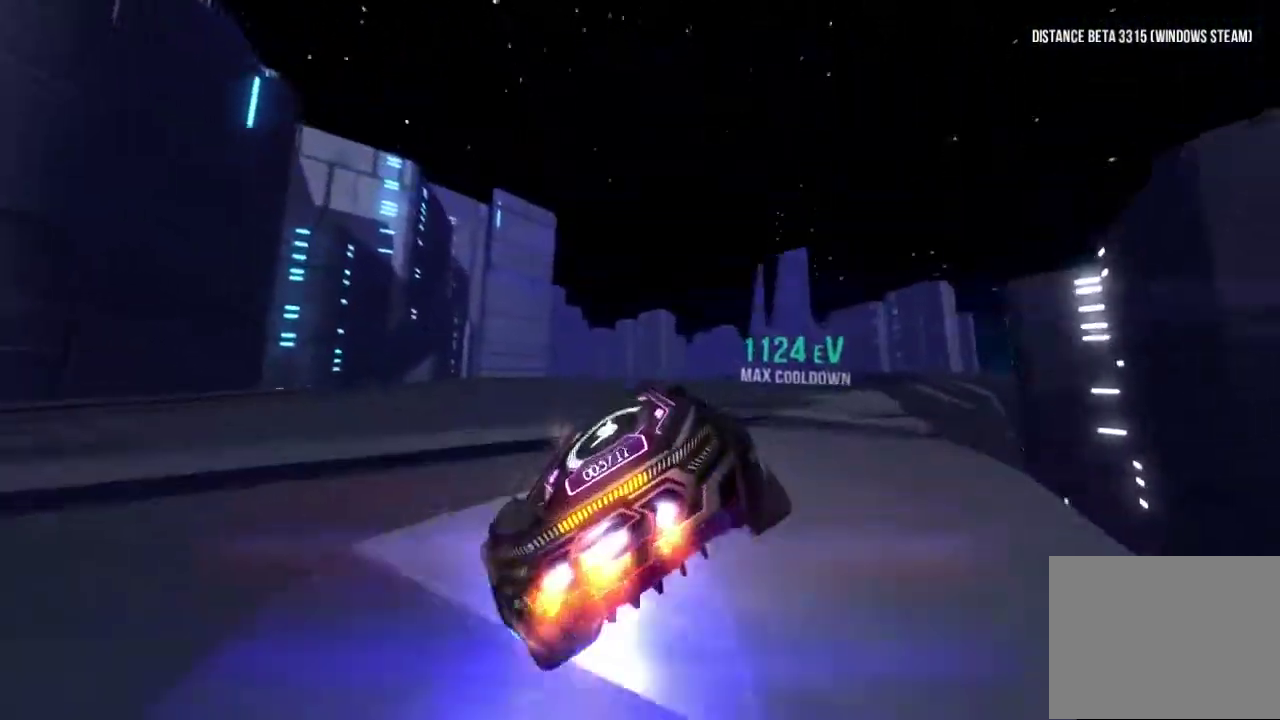
{"buttons": [], "left_stick": "center", "right_stick": "center", "events": [[467, "right_stick", "center"]]}
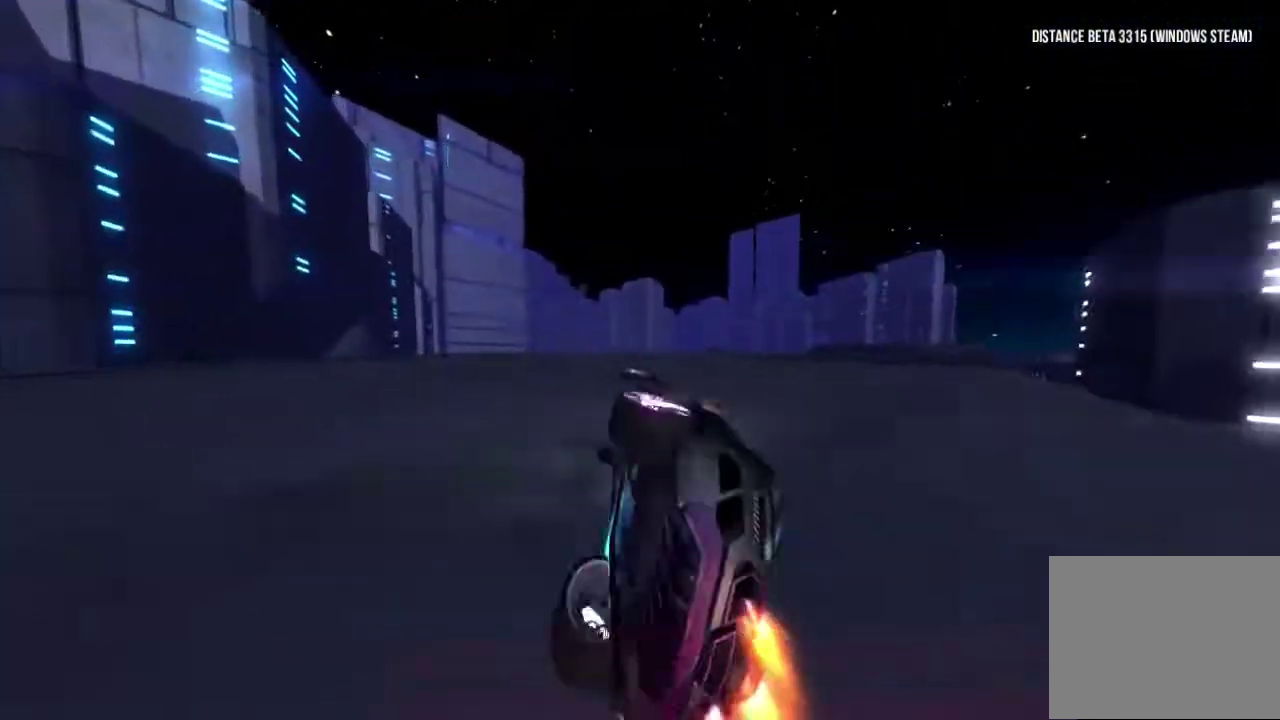
{"buttons": [], "left_stick": "right", "right_stick": "center", "events": [[167, "left_stick", "right"]]}
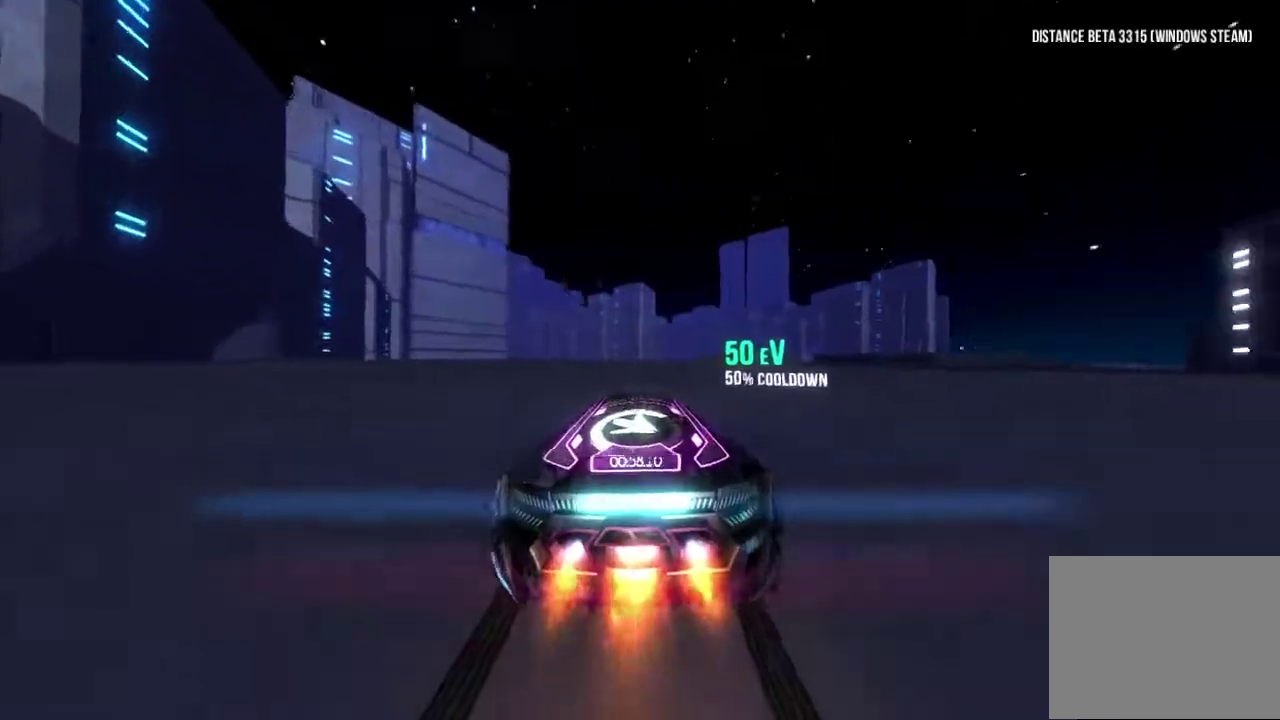
{"buttons": [], "left_stick": "center", "right_stick": "center", "events": [[183, "left_stick", "center"], [350, "left_stick", "left"], [450, "left_stick", "center"]]}
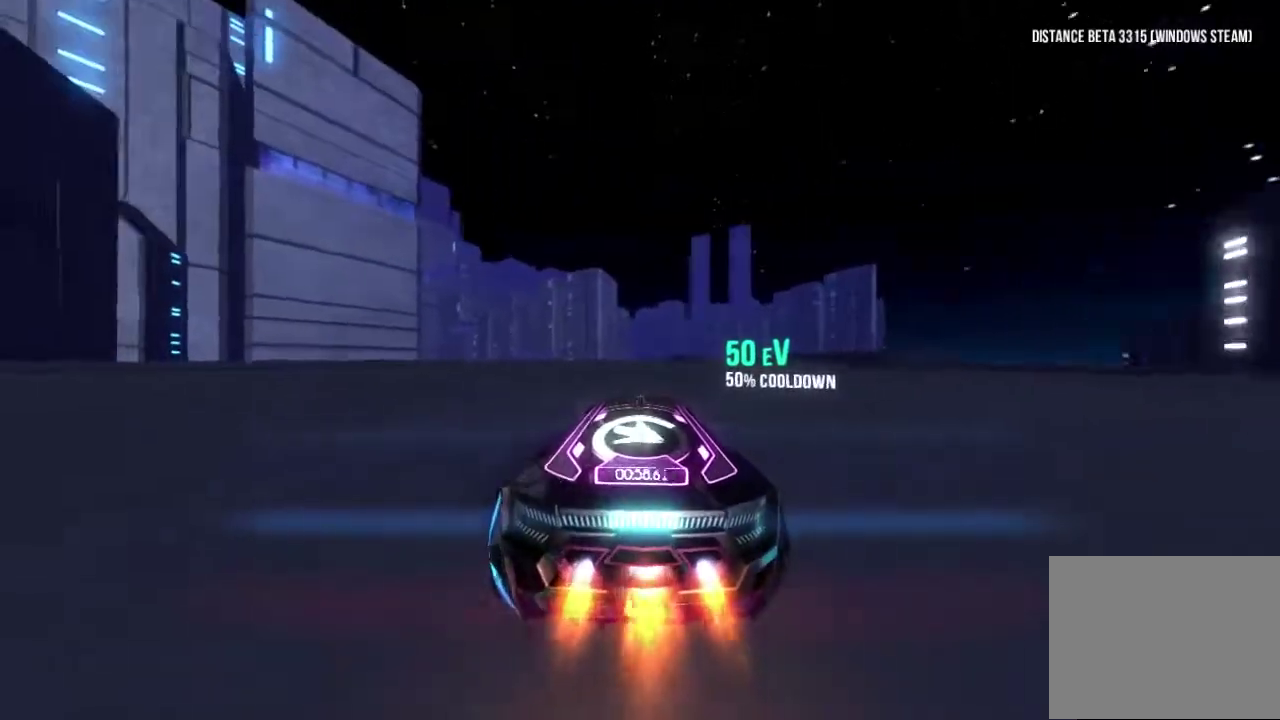
{"buttons": [], "left_stick": "center", "right_stick": "center", "events": []}
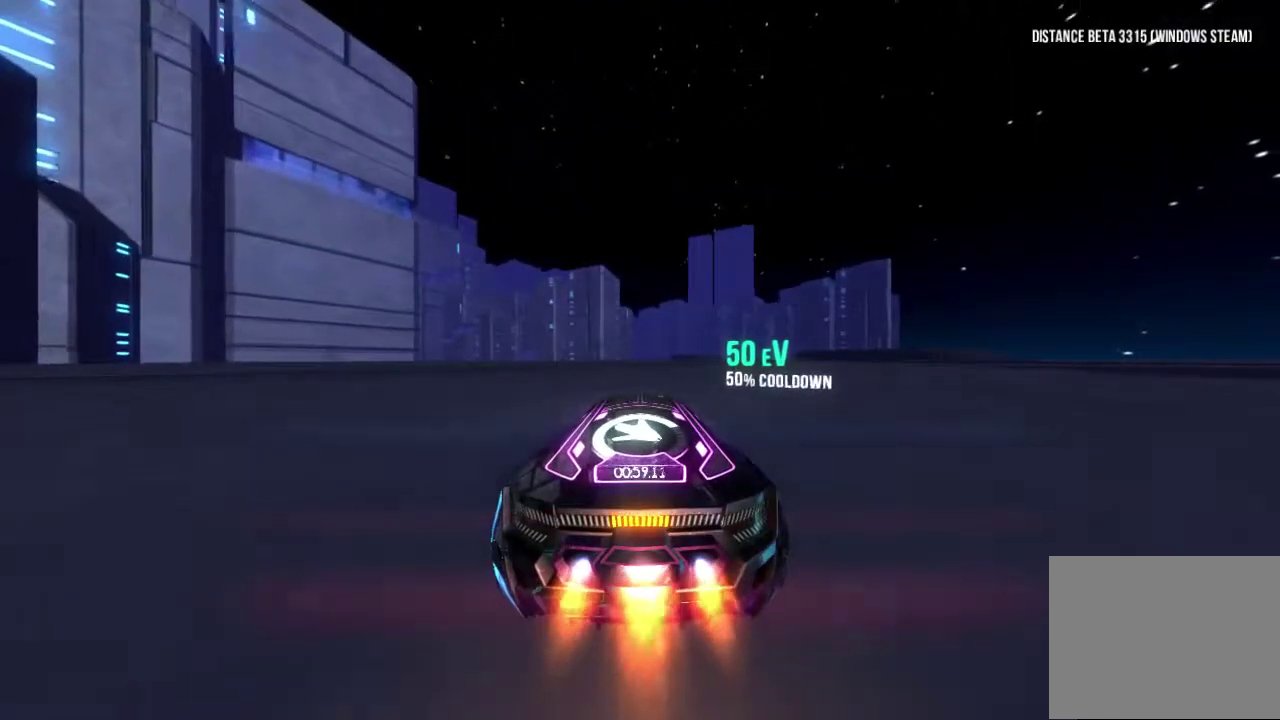
{"buttons": [], "left_stick": "center", "right_stick": "center", "events": []}
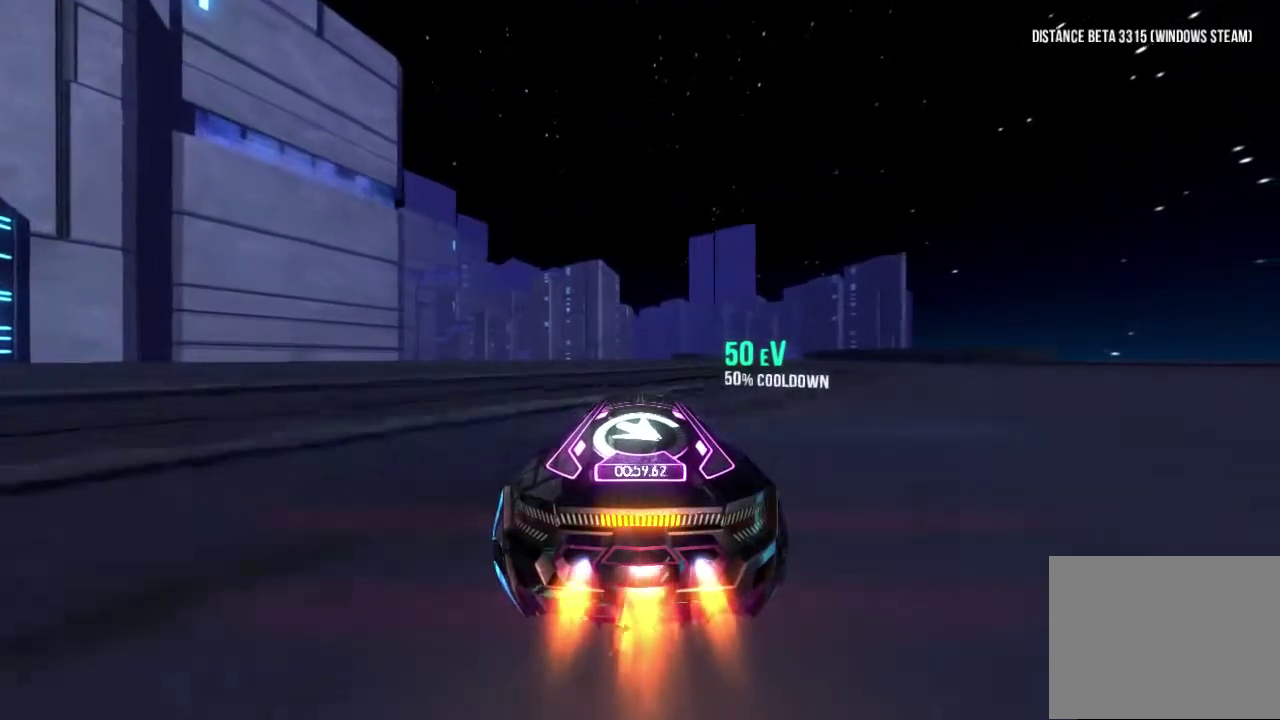
{"buttons": [], "left_stick": "center", "right_stick": "center", "events": []}
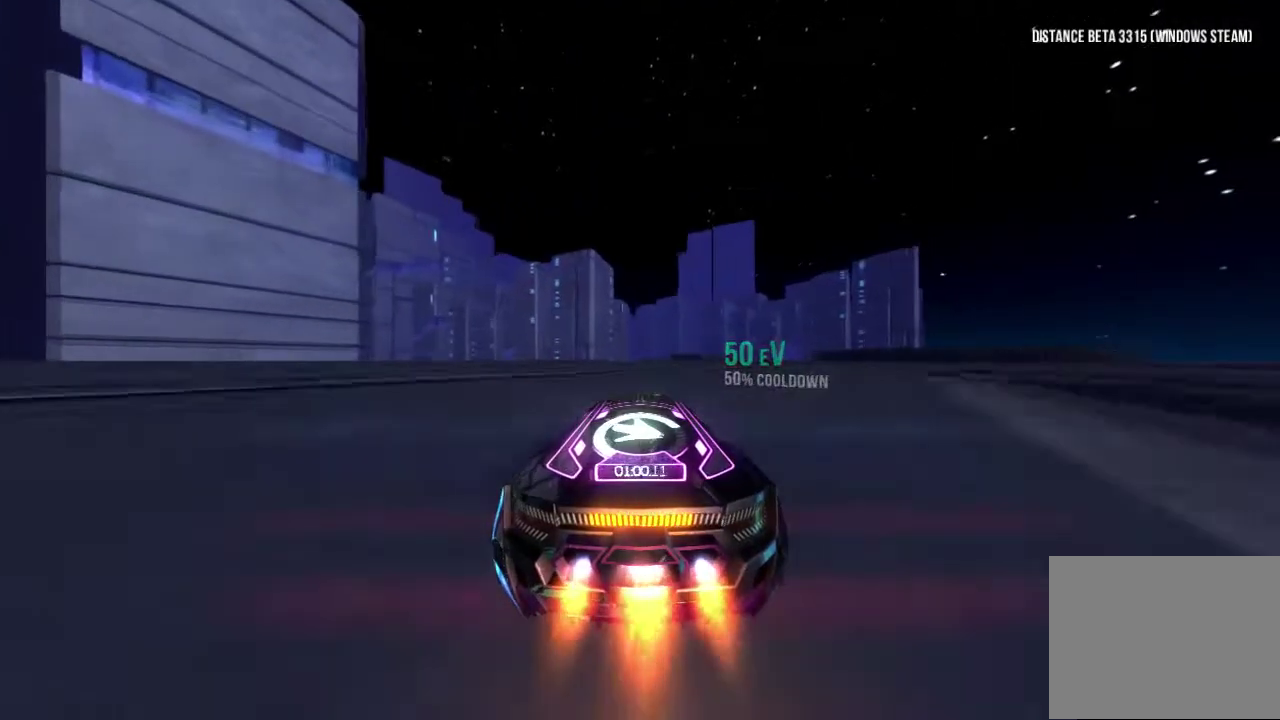
{"buttons": [], "left_stick": "center", "right_stick": "center", "events": []}
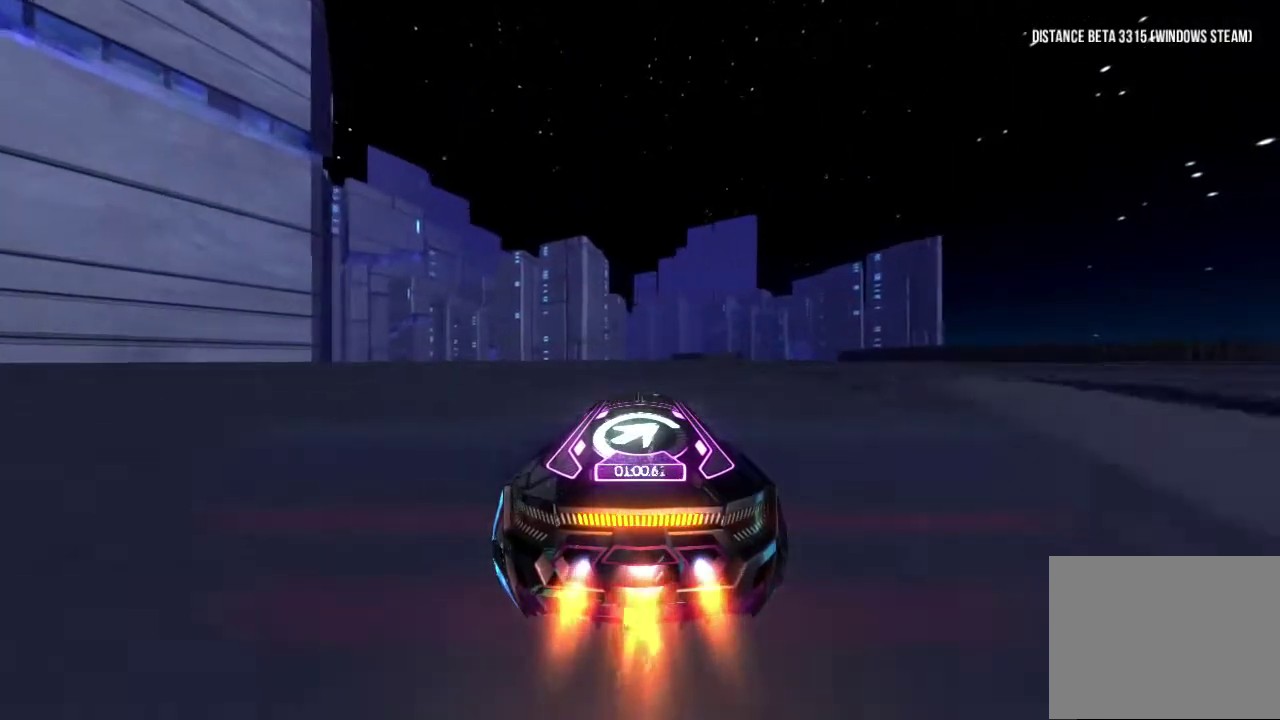
{"buttons": [], "left_stick": "center", "right_stick": "center", "events": []}
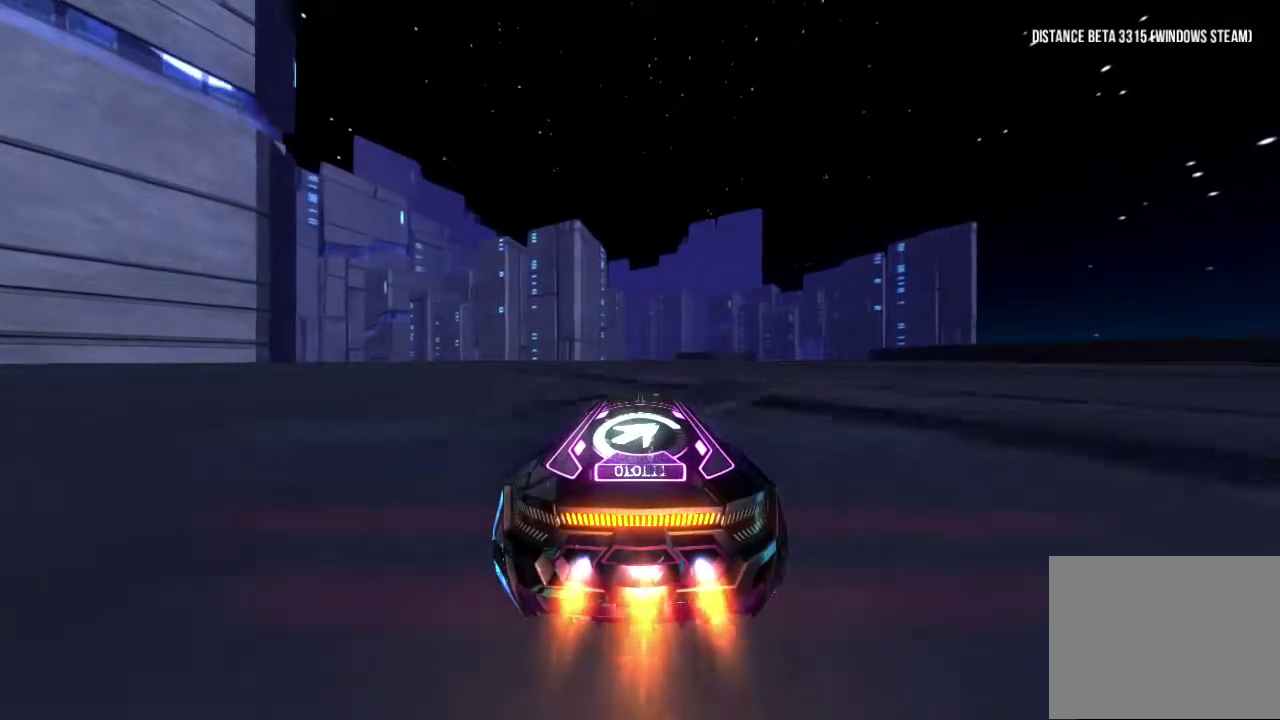
{"buttons": [], "left_stick": "center", "right_stick": "center", "events": []}
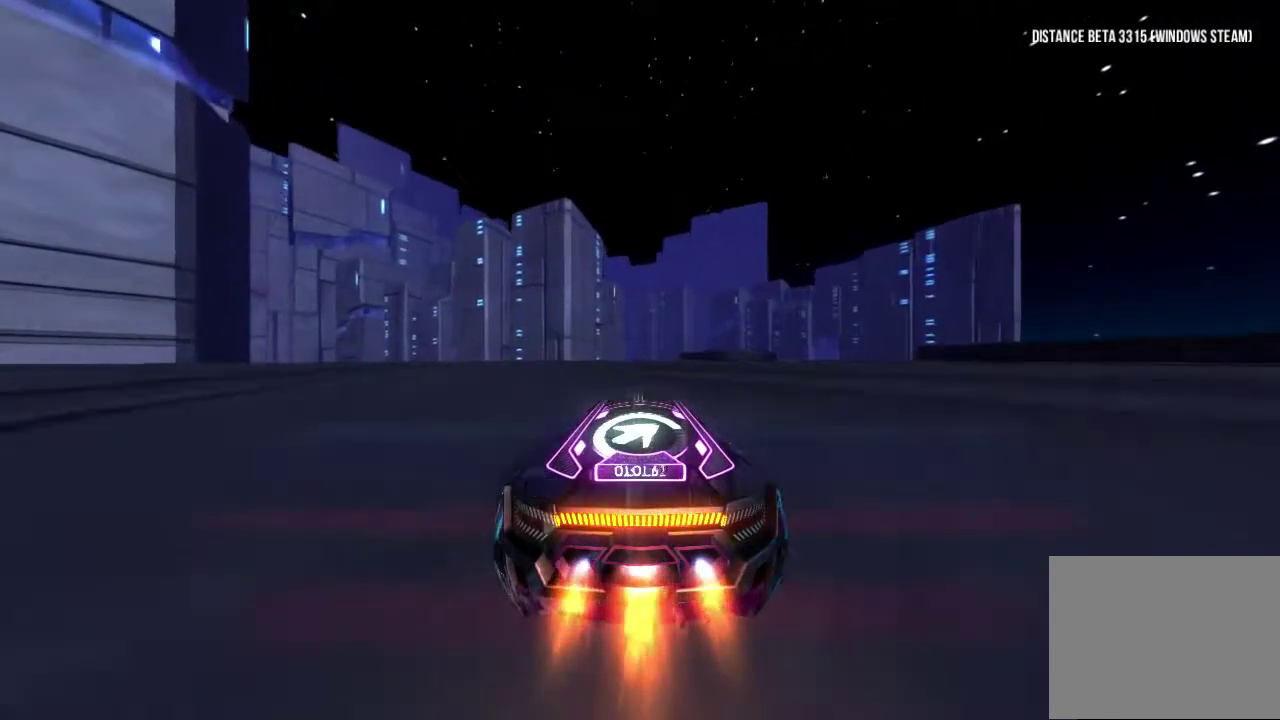
{"buttons": [], "left_stick": "center", "right_stick": "center", "events": []}
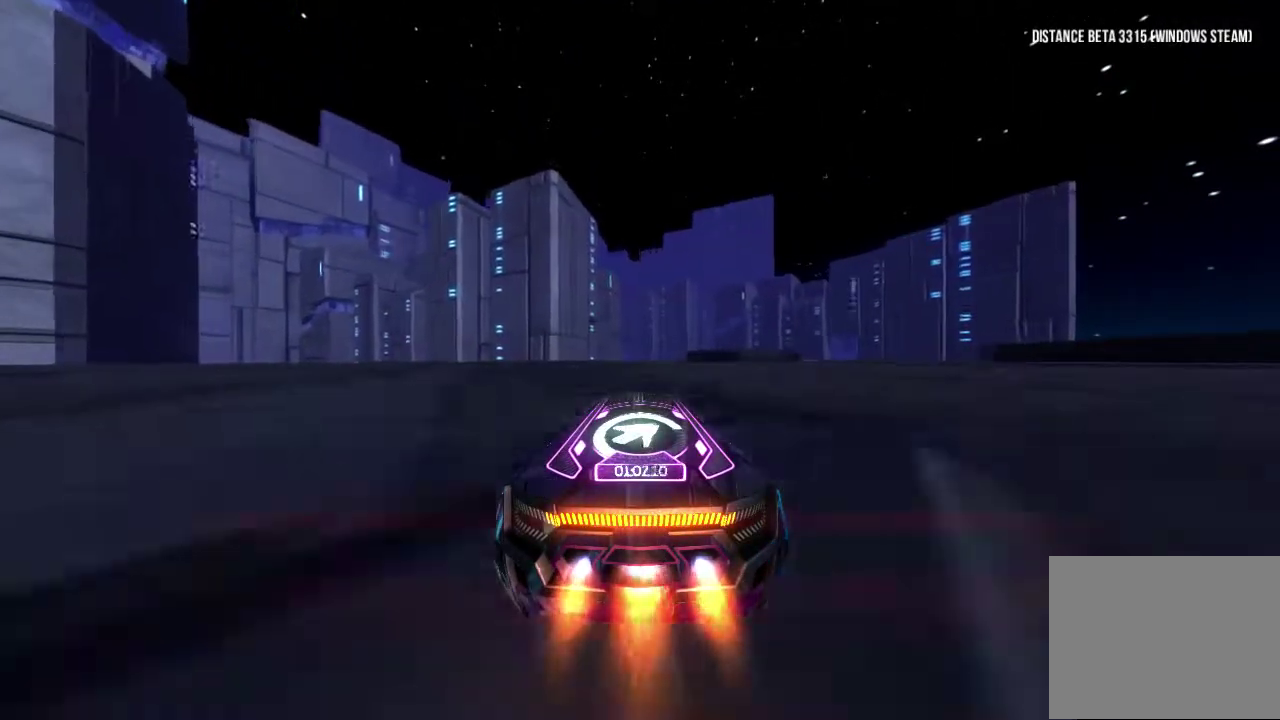
{"buttons": [], "left_stick": "center", "right_stick": "left", "events": [[50, "right_stick", "left"]]}
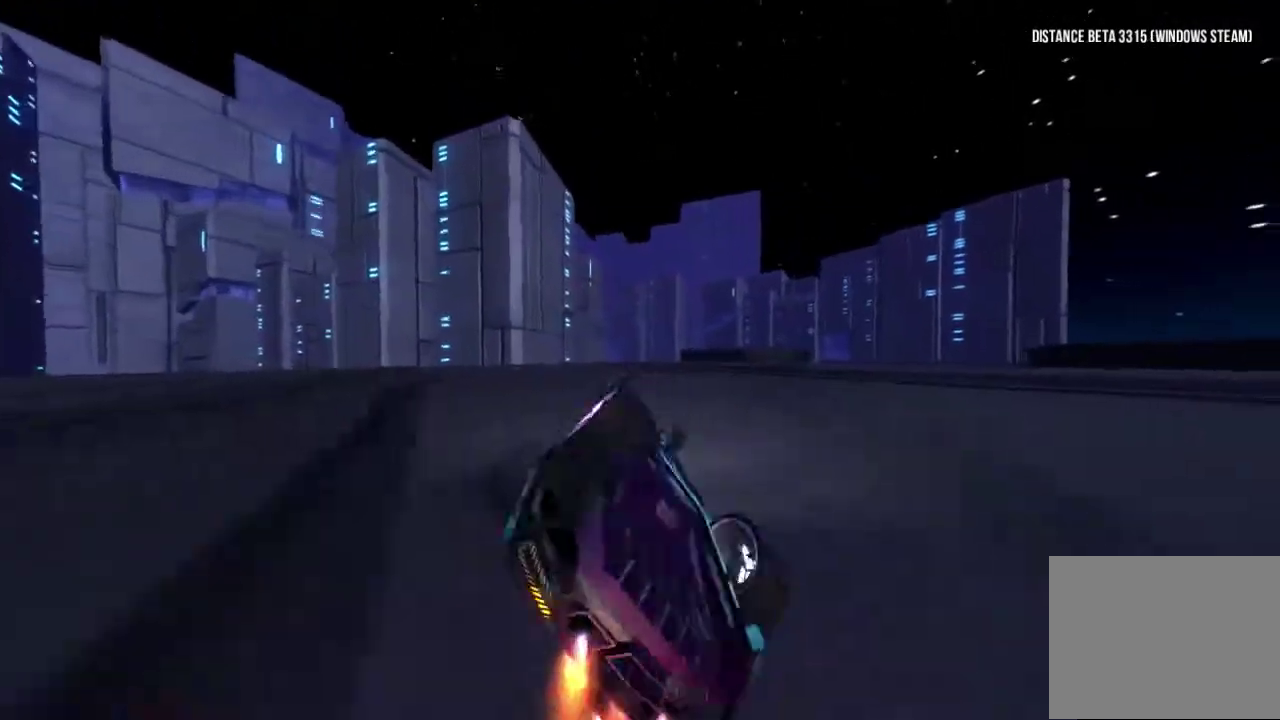
{"buttons": [], "left_stick": "center", "right_stick": "center", "events": [[217, "right_stick", "center"]]}